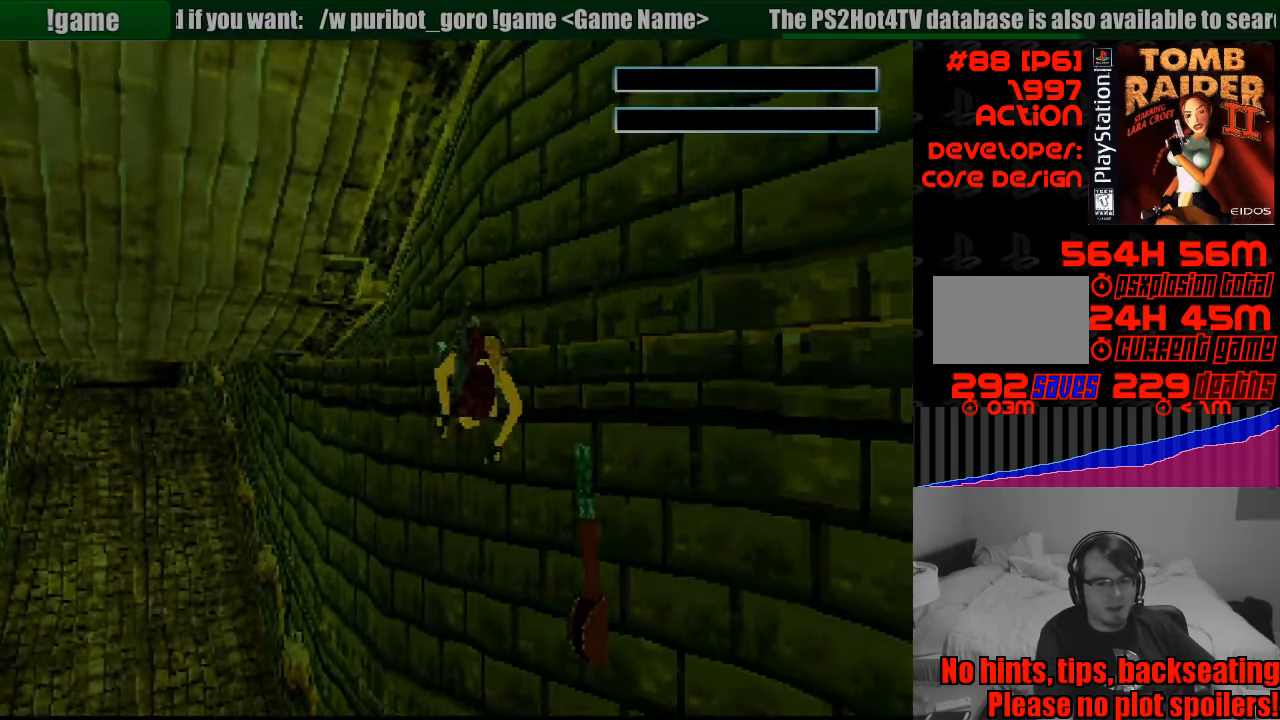
Gameplay with a controller (PlayStation layout); each line is a JSON object with the inputs held at the frame after it. "events" lists button and stick changes between this image and that frame as [ms after this image, input, new state], when the widget could be followed in between. Not read: L3 R3.
{"buttons": [], "events": [[300, "CROSS", "down"], [433, "CROSS", "up"]]}
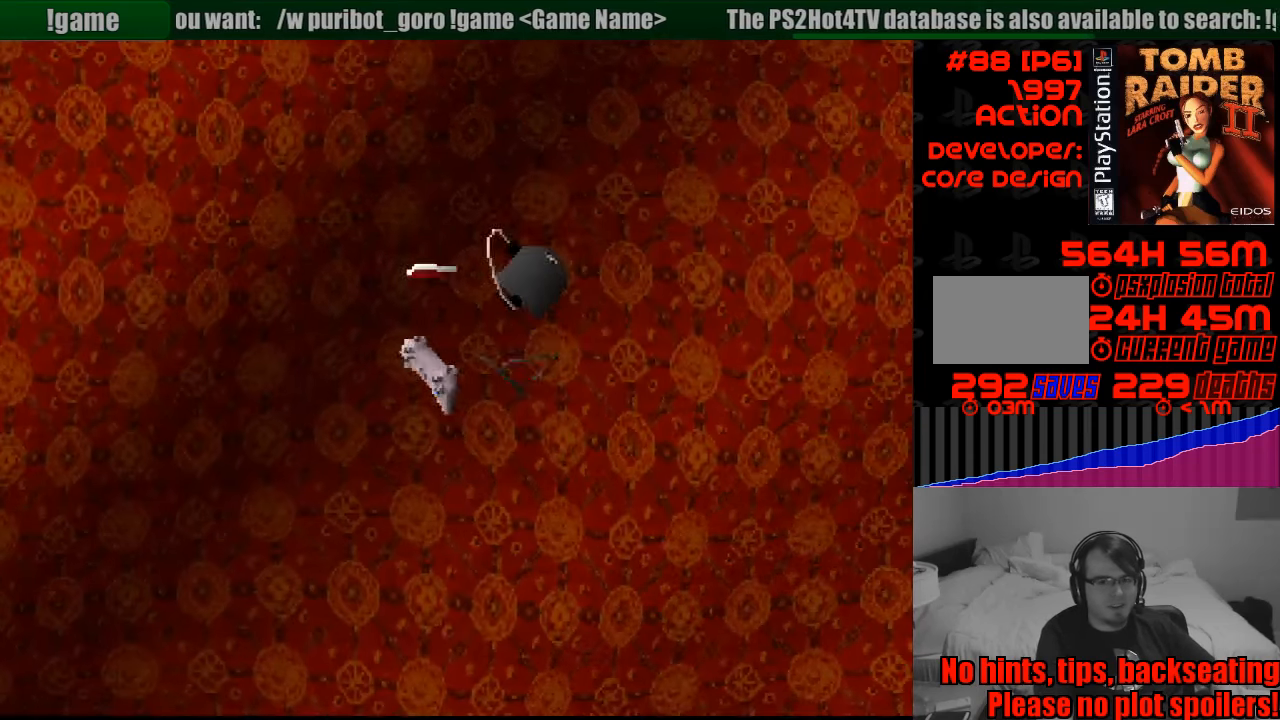
{"buttons": [], "events": []}
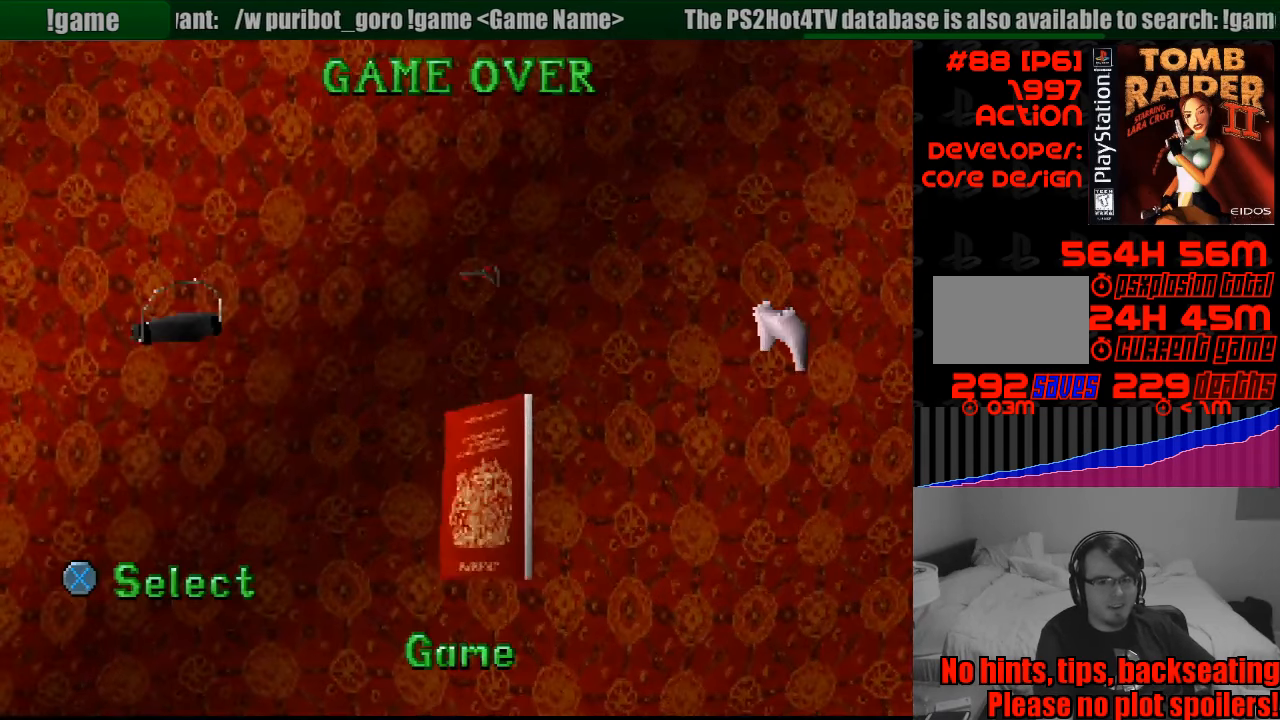
{"buttons": [], "events": [[50, "CROSS", "down"], [183, "CROSS", "up"]]}
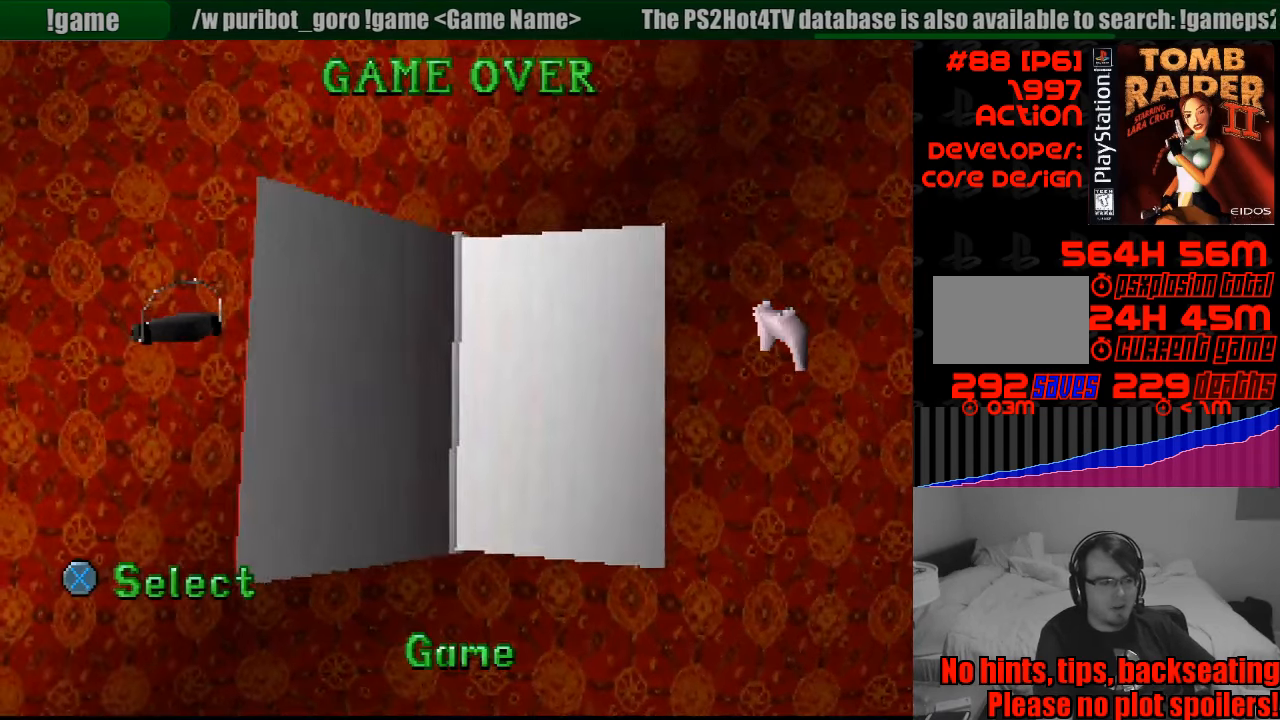
{"buttons": [], "events": []}
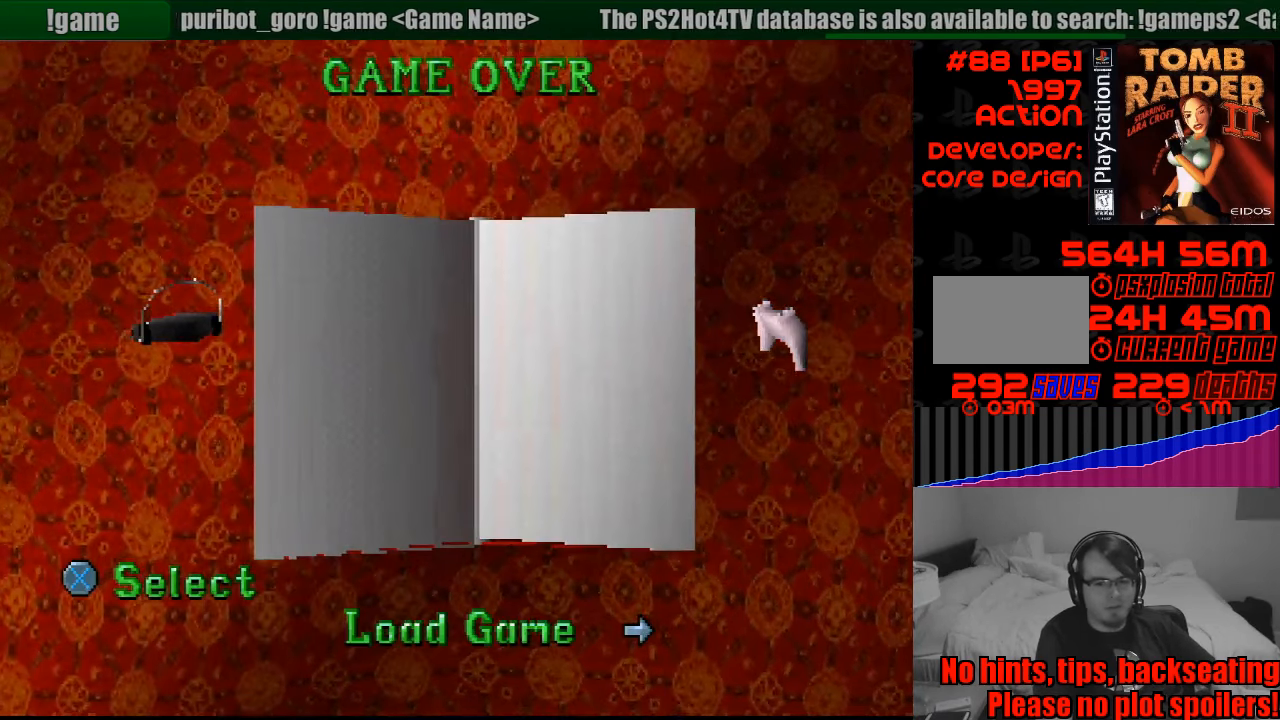
{"buttons": [], "events": [[33, "CROSS", "down"], [133, "CROSS", "up"]]}
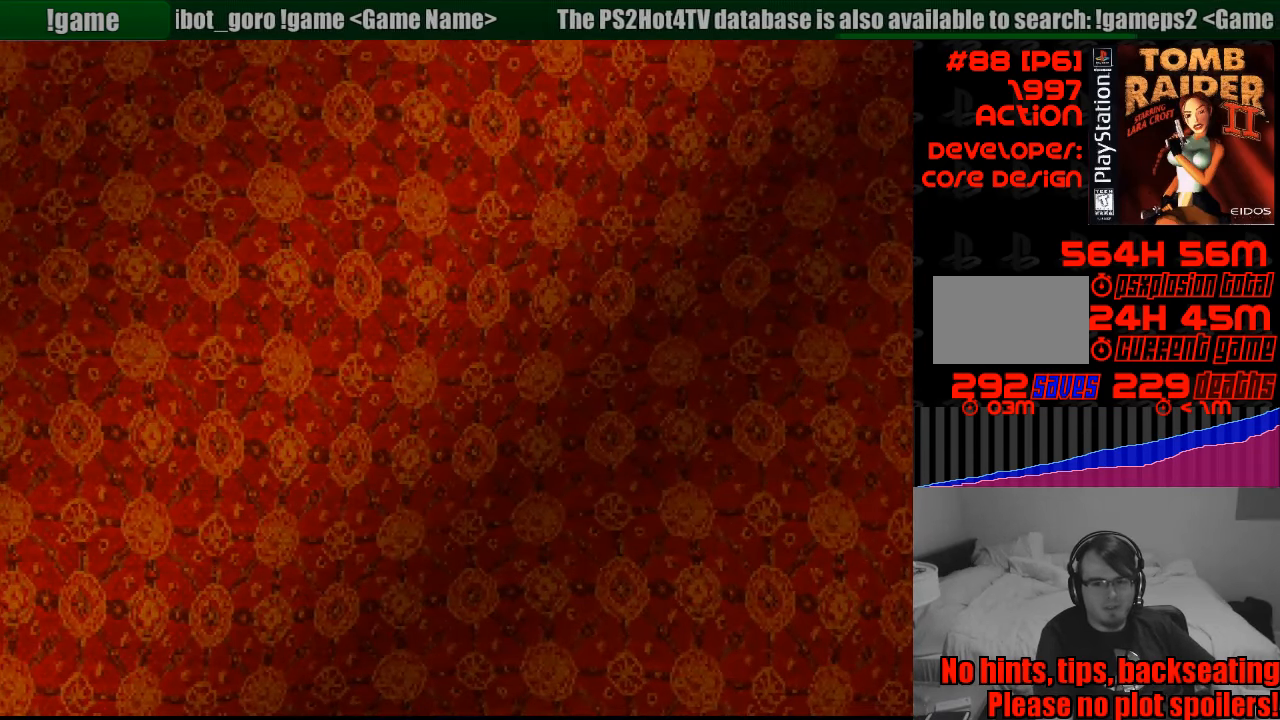
{"buttons": [], "events": []}
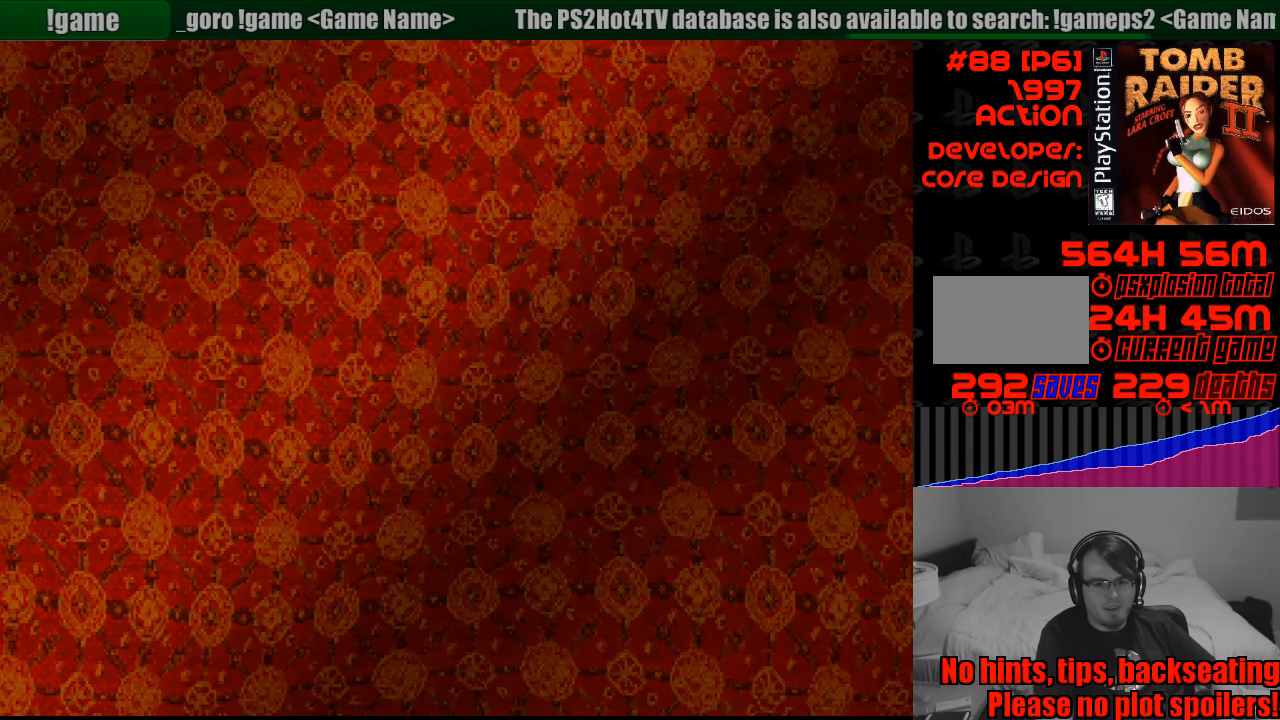
{"buttons": [], "events": []}
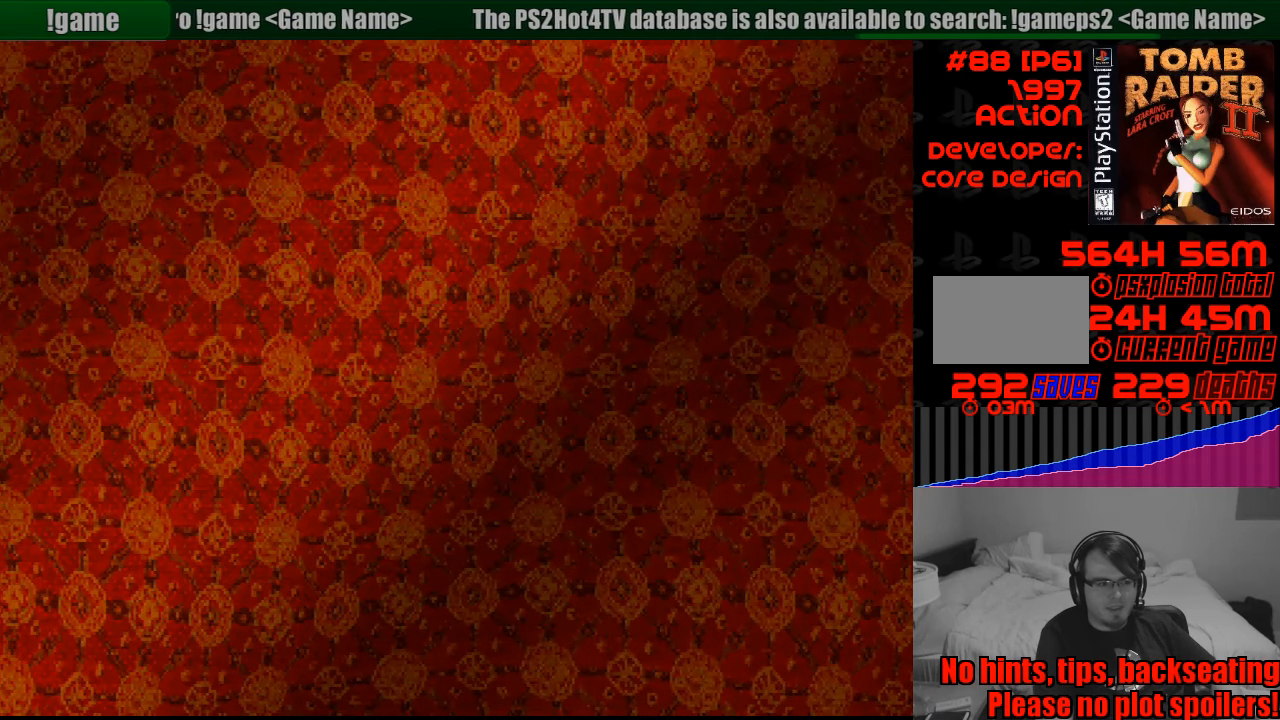
{"buttons": [], "events": []}
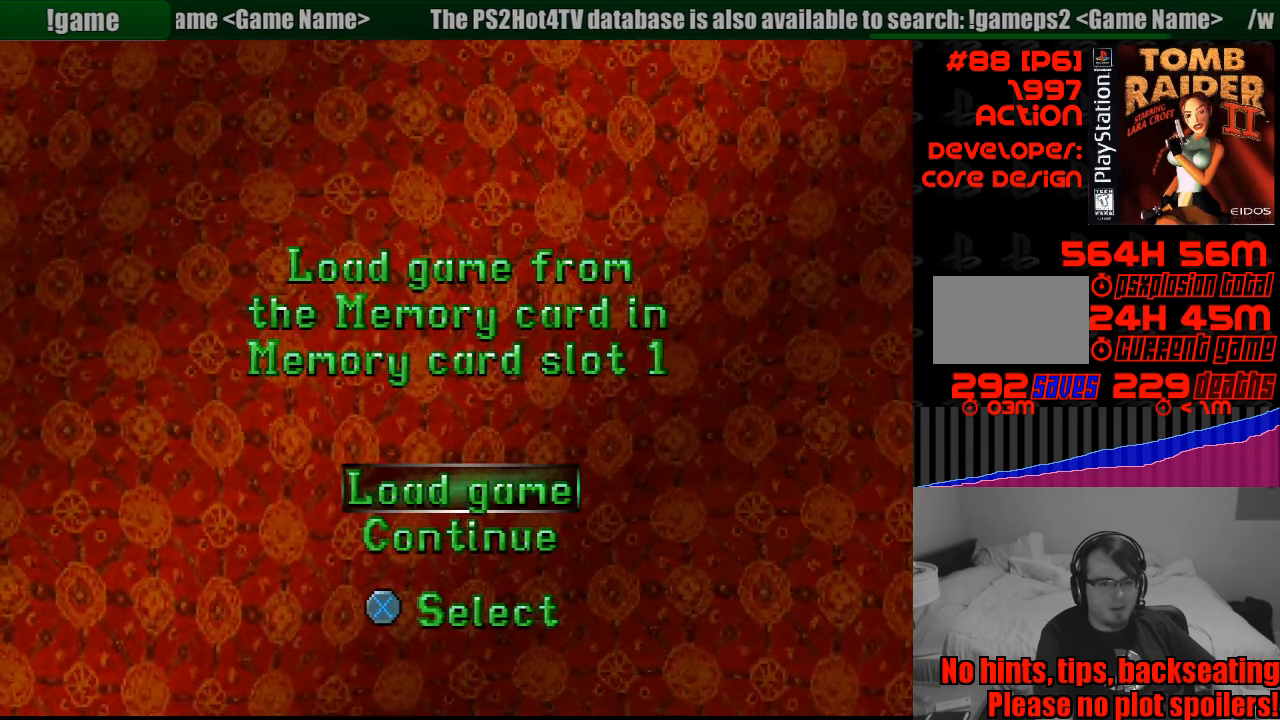
{"buttons": [], "events": [[266, "CROSS", "down"], [316, "CROSS", "up"]]}
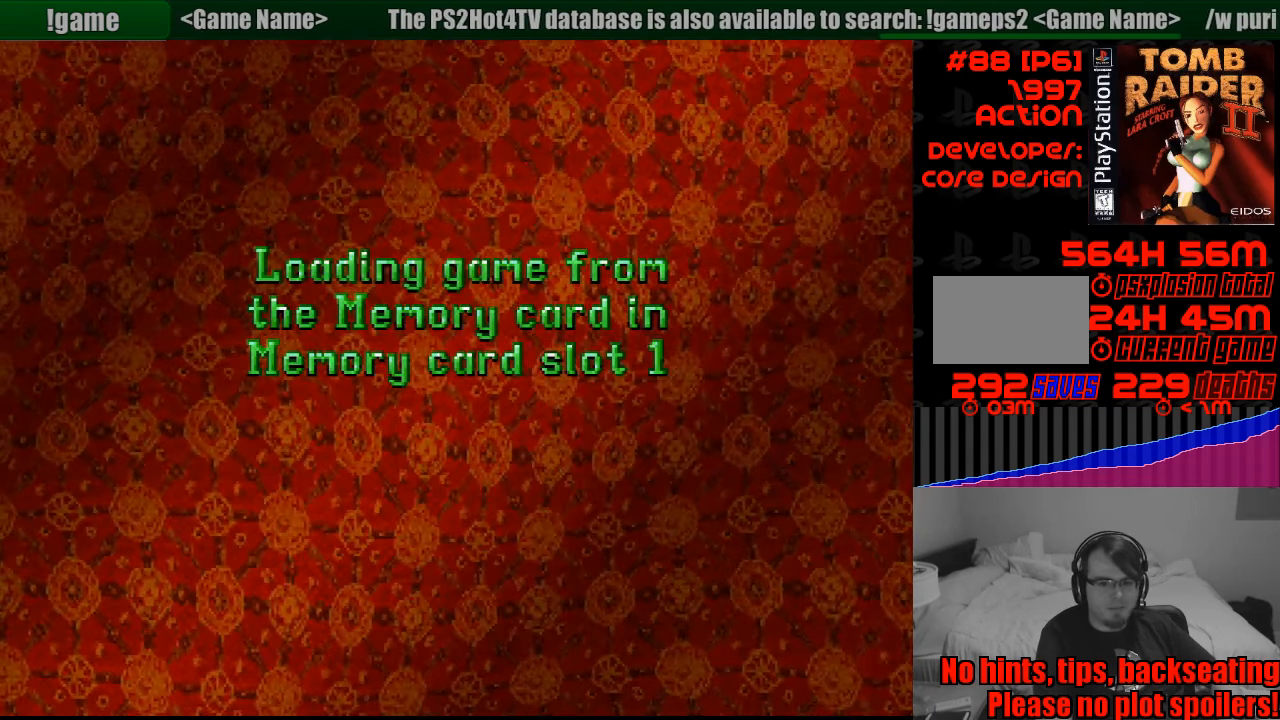
{"buttons": [], "events": []}
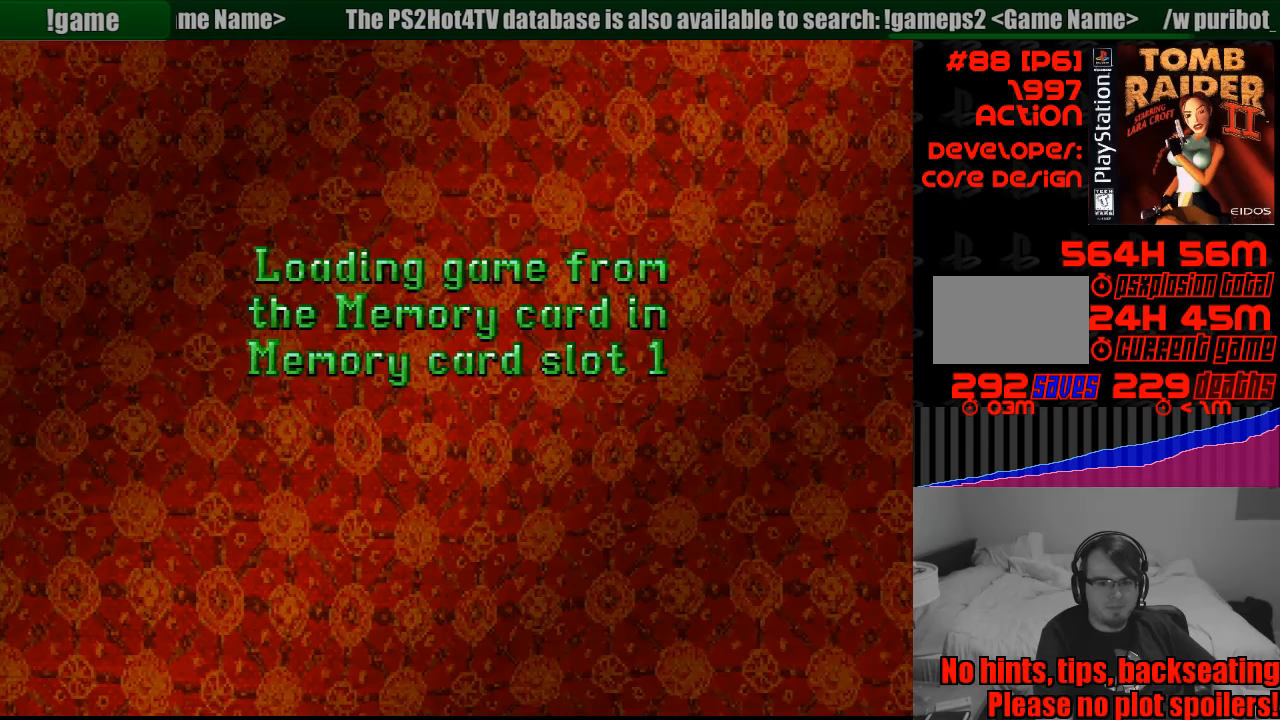
{"buttons": [], "events": []}
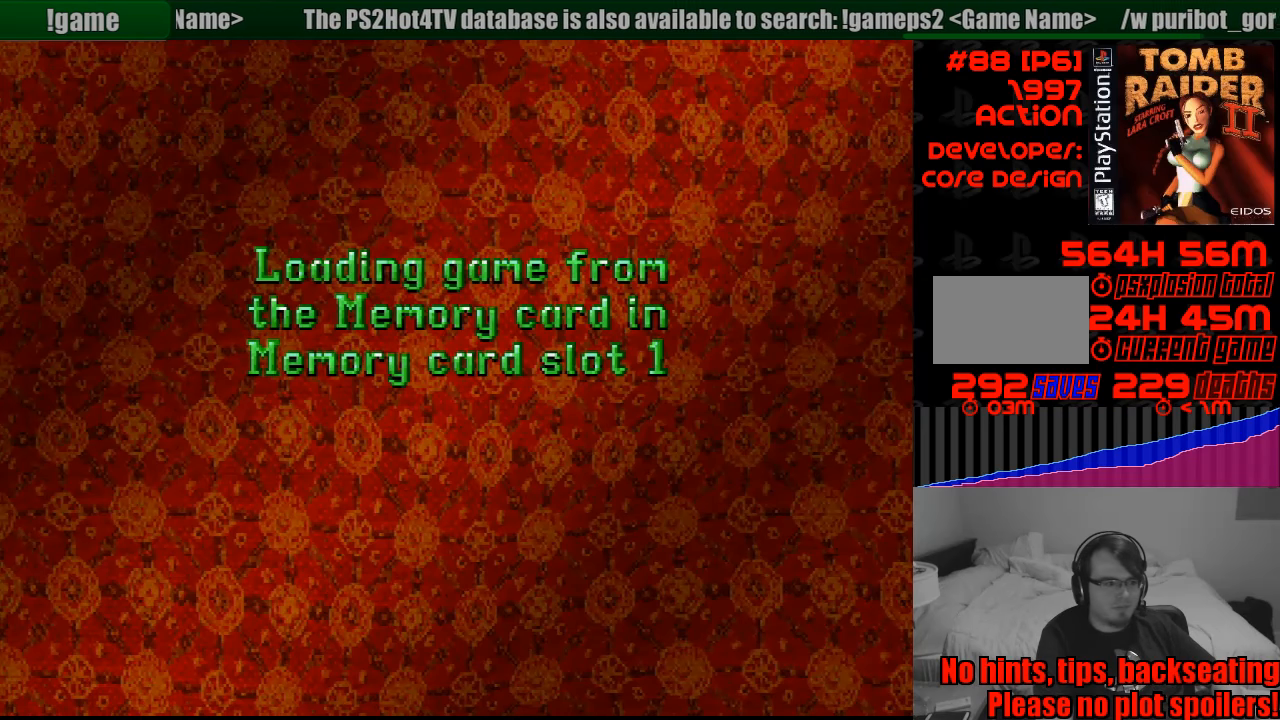
{"buttons": [], "events": []}
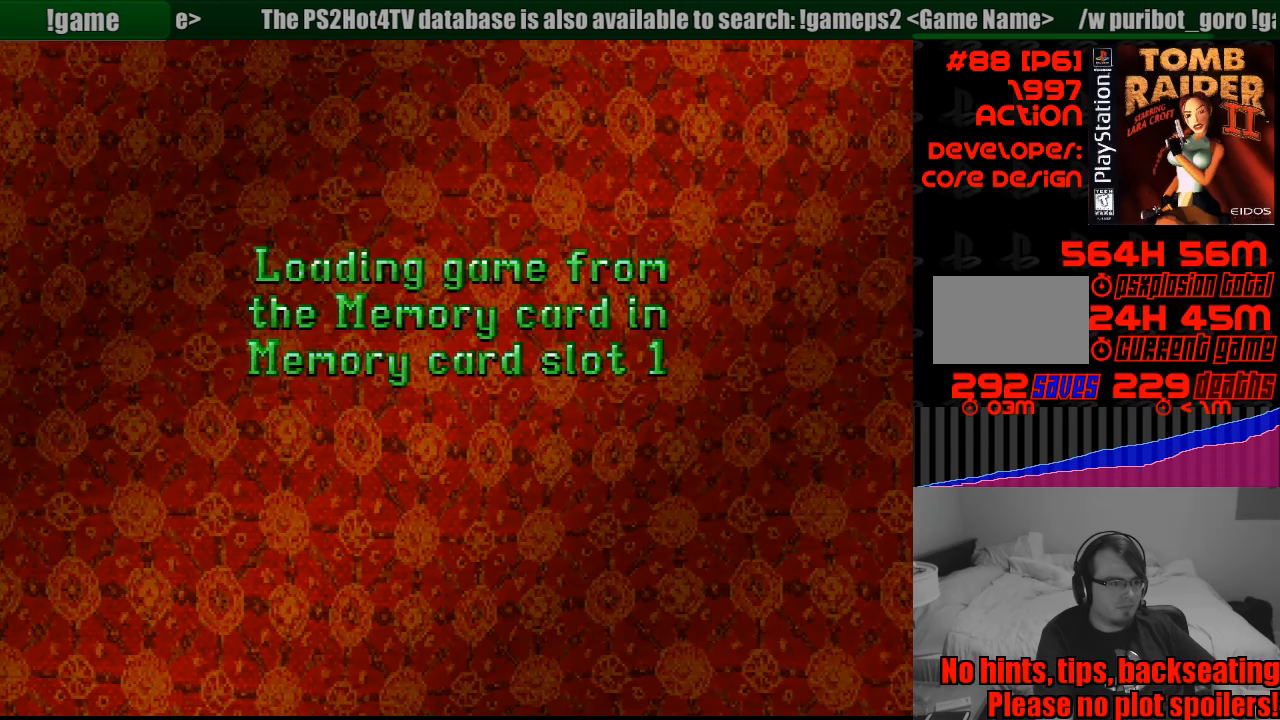
{"buttons": [], "events": []}
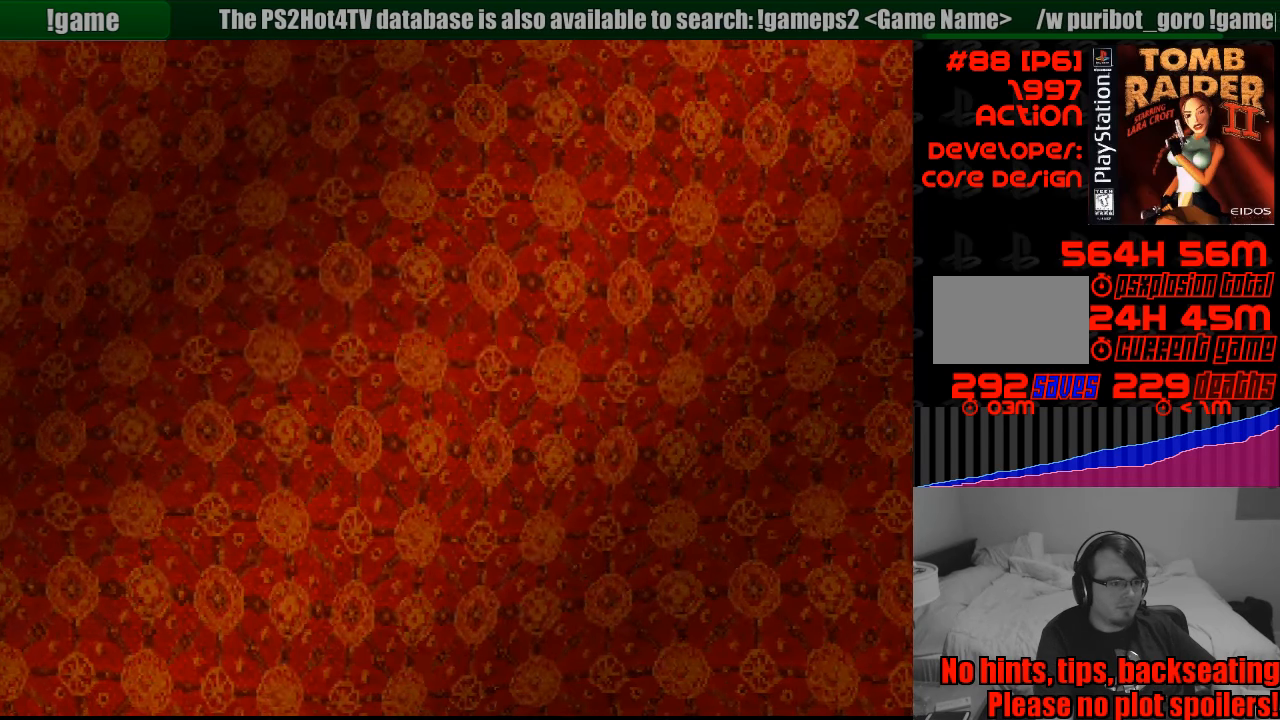
{"buttons": [], "events": []}
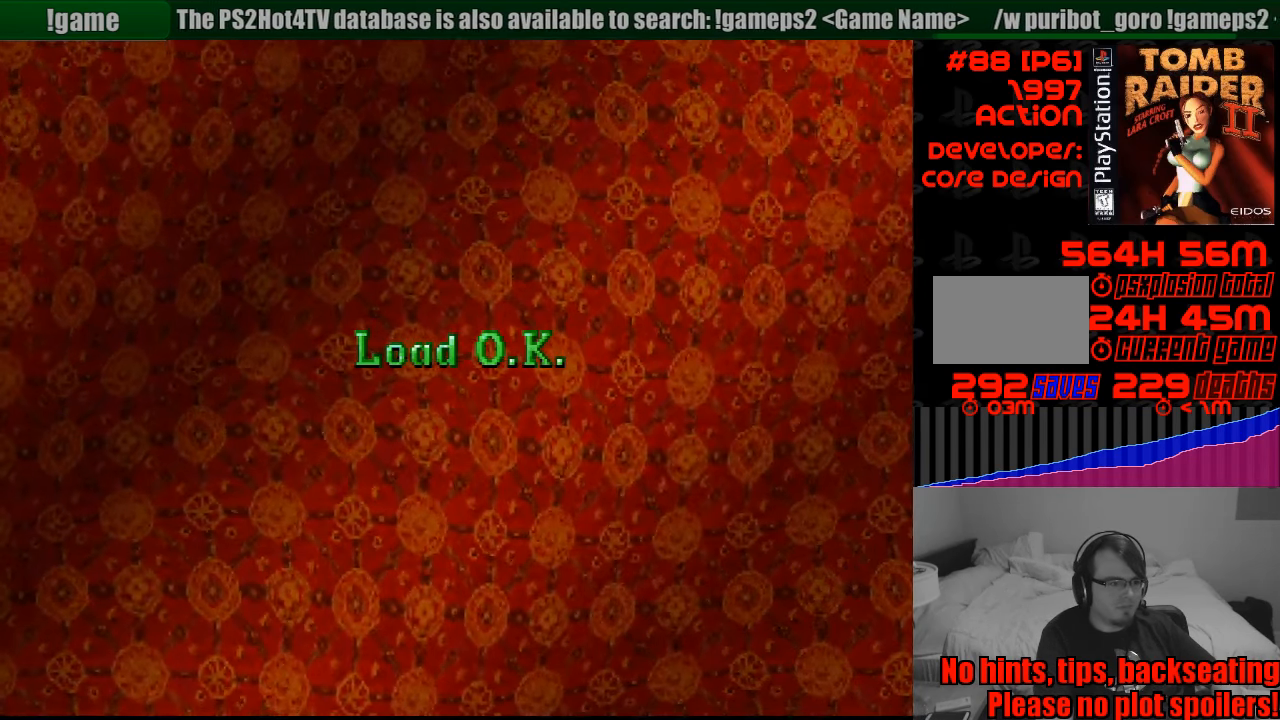
{"buttons": [], "events": []}
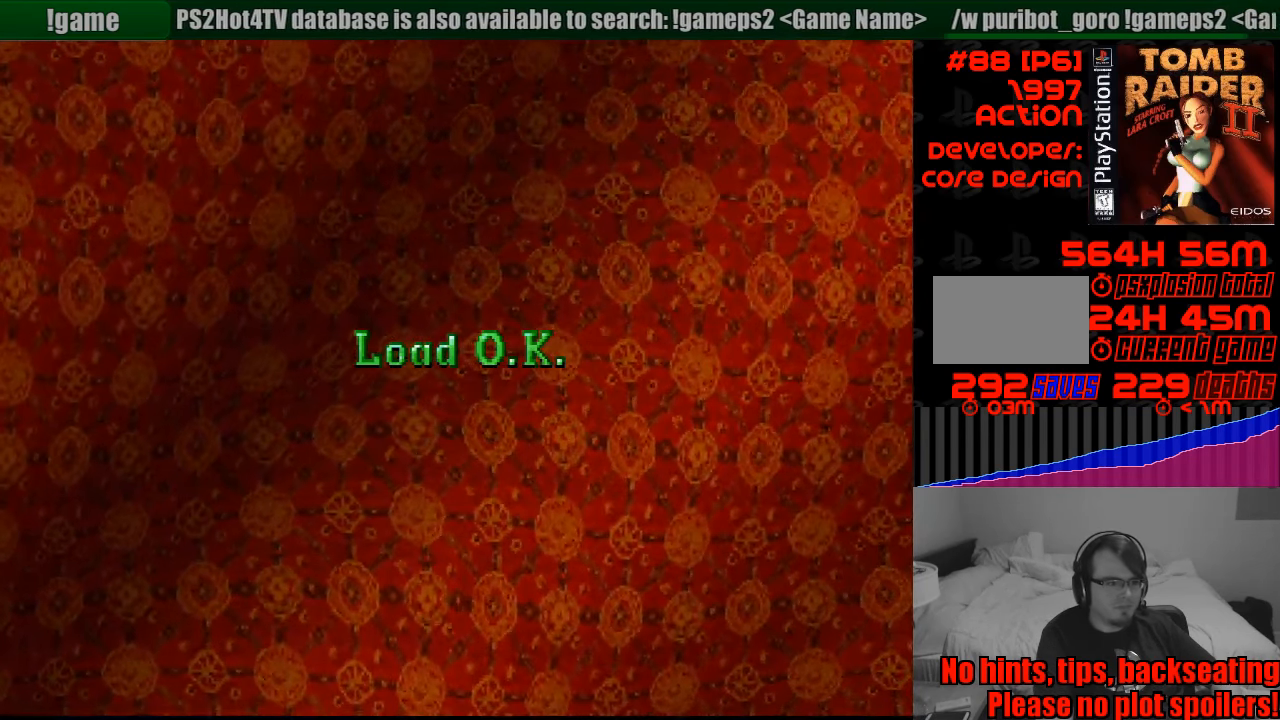
{"buttons": [], "events": []}
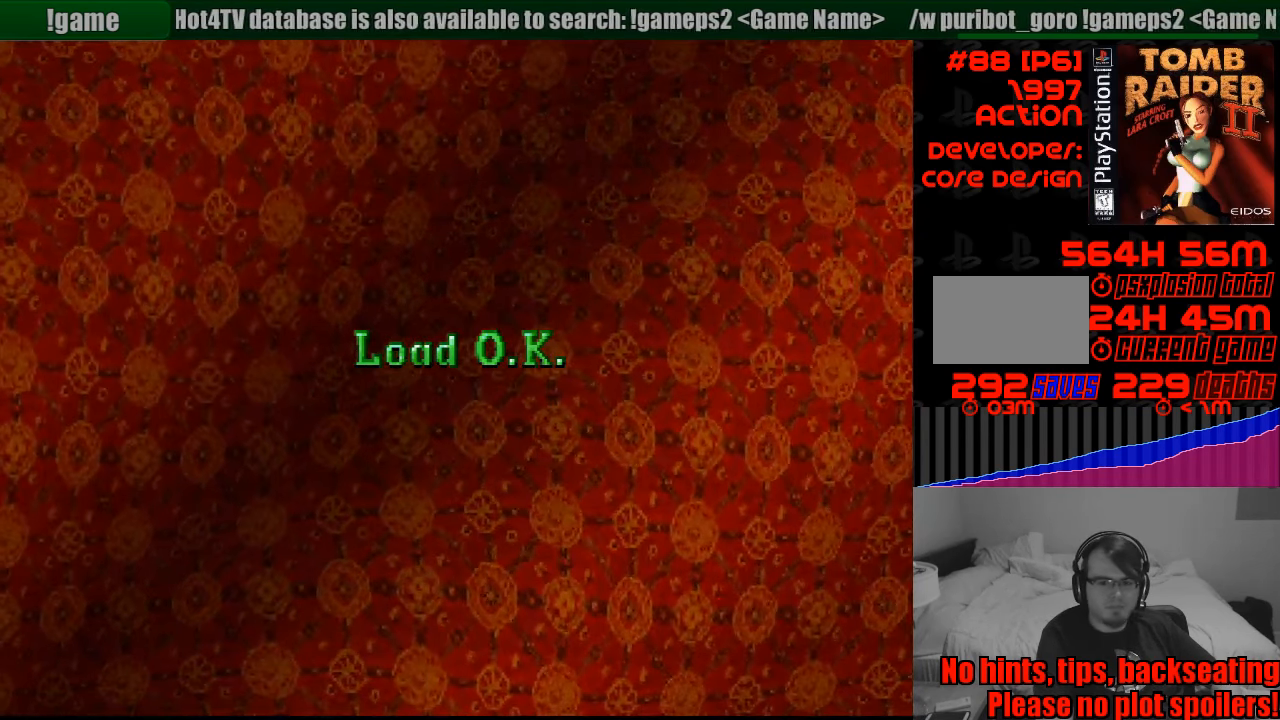
{"buttons": [], "events": []}
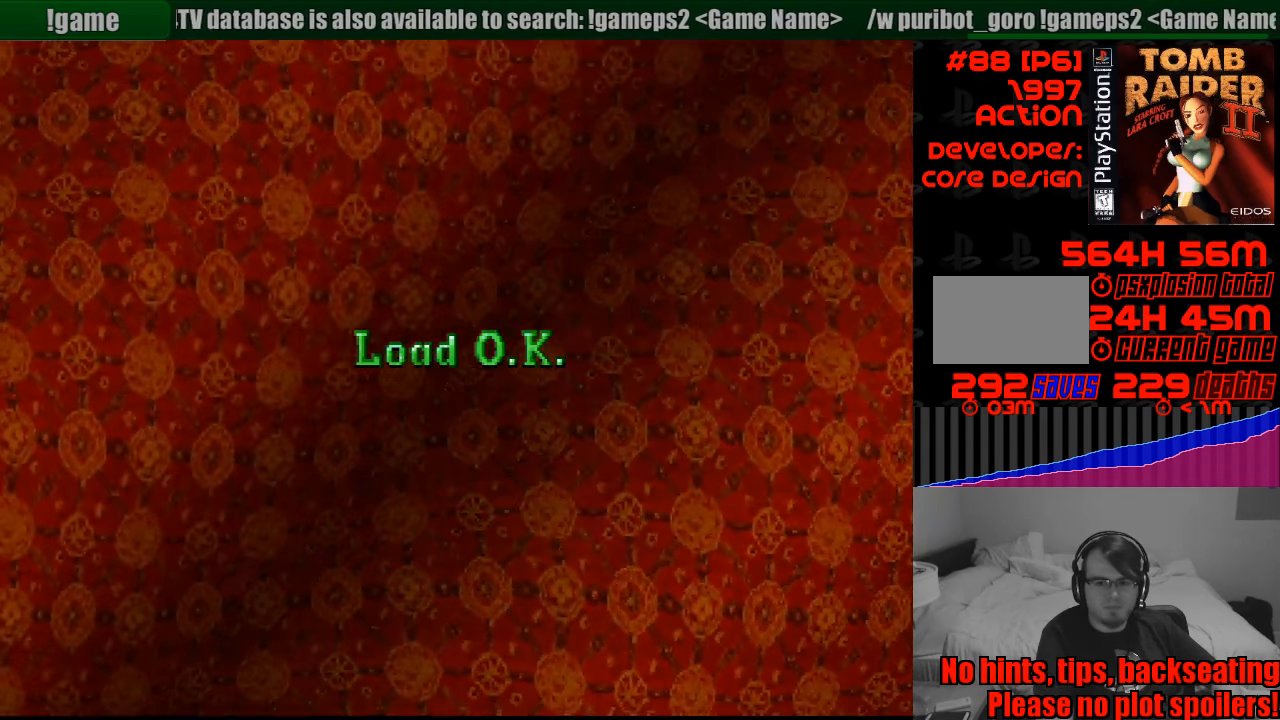
{"buttons": [], "events": []}
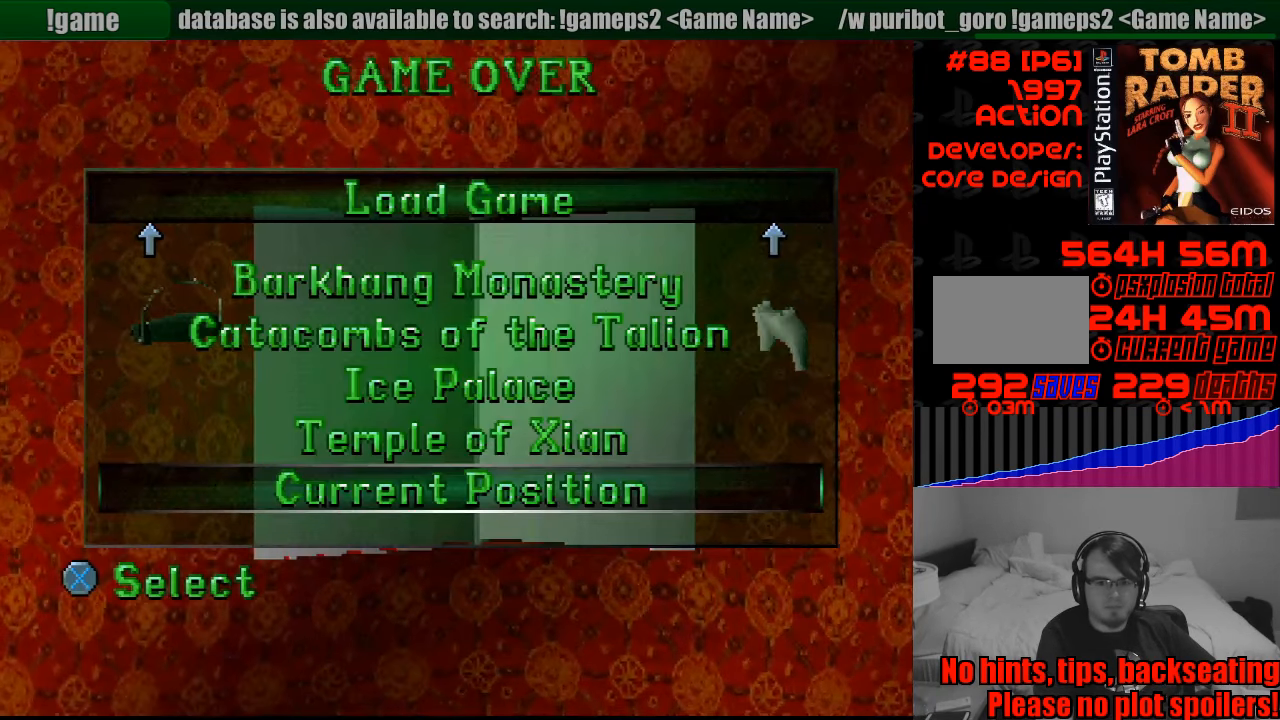
{"buttons": [], "events": [[133, "CROSS", "down"], [233, "CROSS", "up"]]}